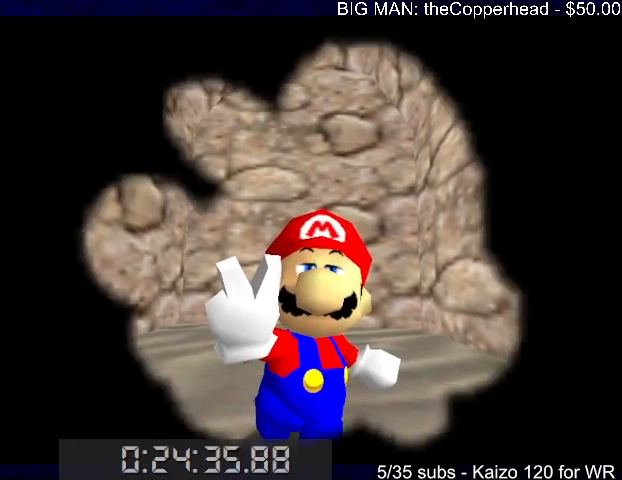
Gameplay with keyboard; each line is a JSON object with the keys held at the frame after it. "events" lists presses ("down") and releases ("up") of "0", "1", "2", "3", "4", "5", "6", "8", "a", "c", "d", "down", "left", "right", "s", "up", "x" and "z" between this image and that frame as [ms after this image, input, new state], when the widget could be followed in between. No other keys are recorded. Mouse input is not recorded.
{"keys": [], "events": []}
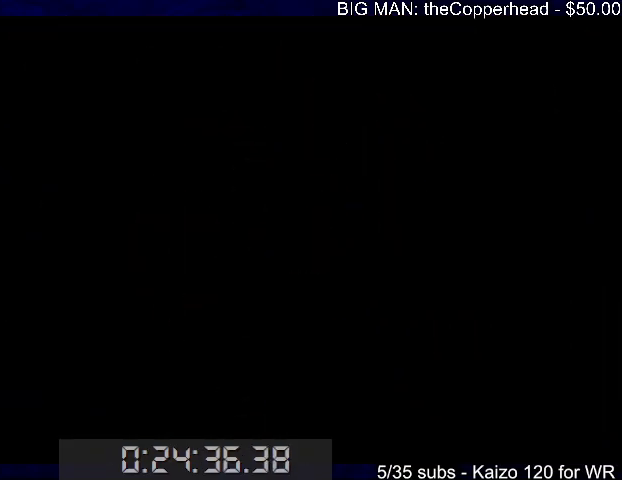
{"keys": [], "events": []}
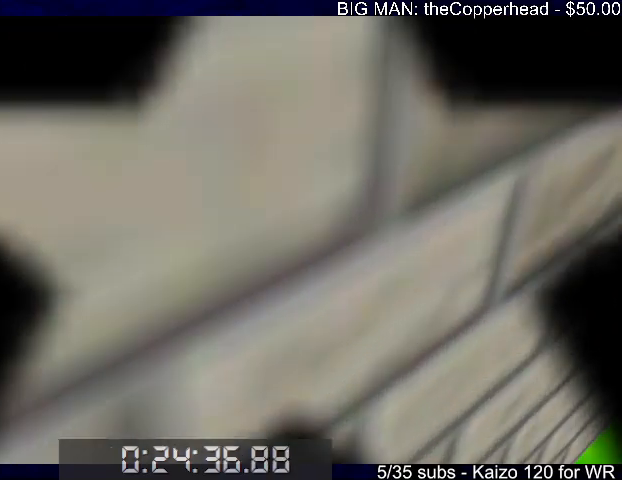
{"keys": [], "events": []}
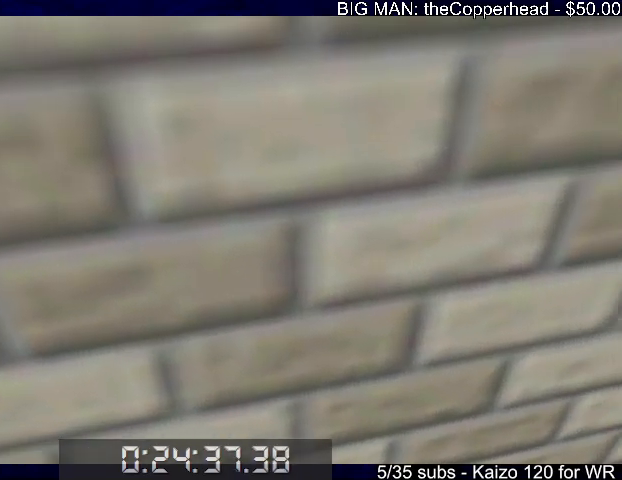
{"keys": [], "events": []}
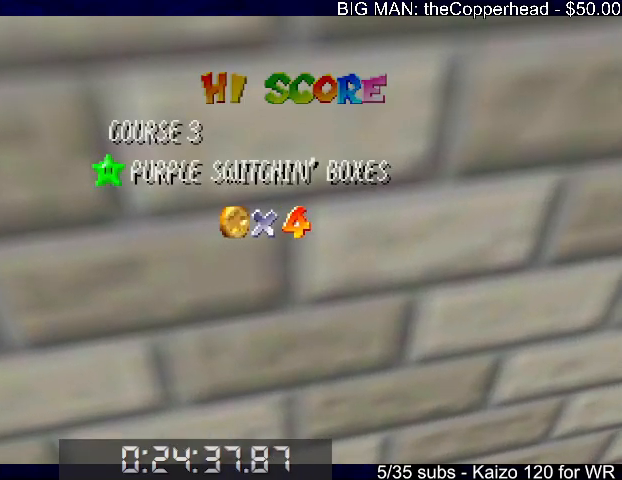
{"keys": [], "events": []}
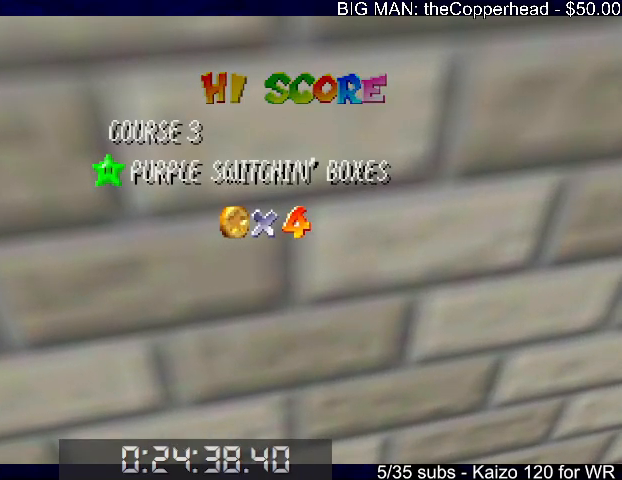
{"keys": [], "events": [[367, "4", "down"], [367, "8", "down"], [467, "4", "up"], [467, "8", "up"]]}
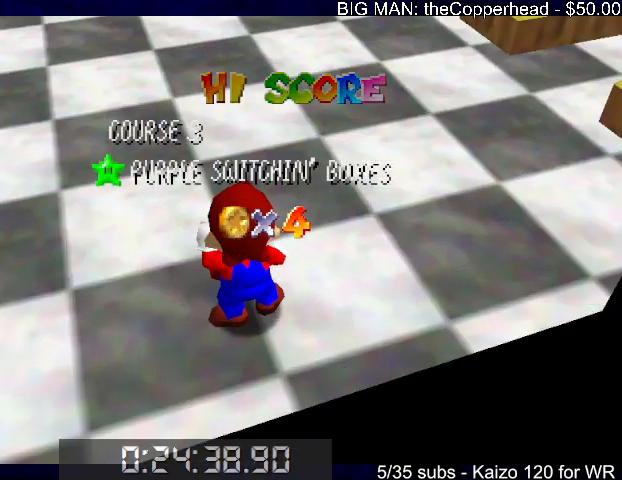
{"keys": [], "events": [[100, "4", "down"], [167, "4", "up"], [233, "4", "down"], [333, "4", "up"], [433, "4", "down"], [467, "4", "up"]]}
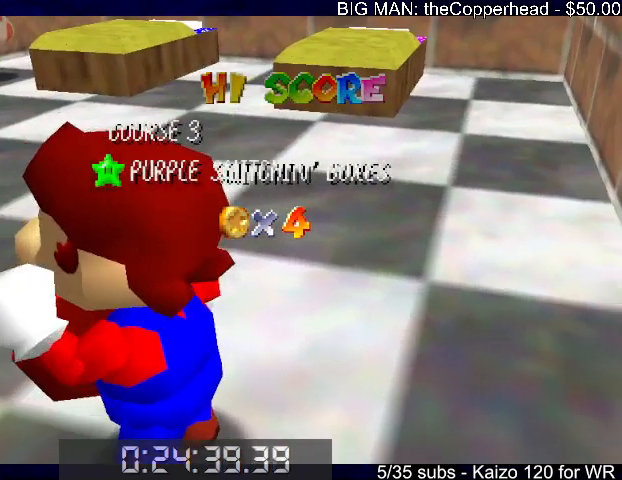
{"keys": [], "events": [[67, "4", "down"], [100, "5", "down"], [167, "4", "up"], [167, "5", "up"], [300, "4", "down"], [333, "4", "up"], [433, "4", "down"], [500, "4", "up"]]}
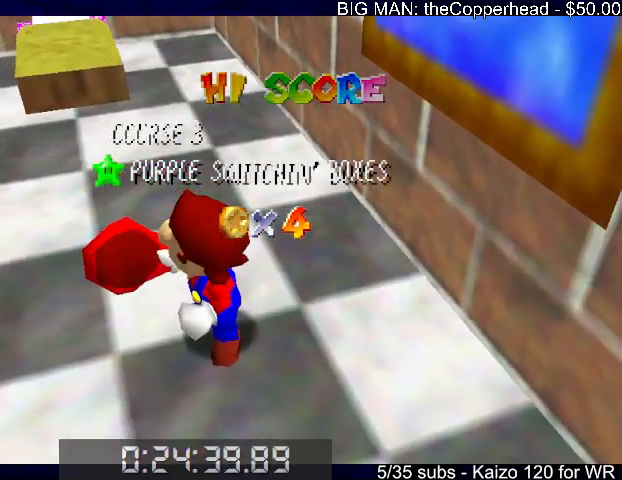
{"keys": [], "events": [[100, "4", "down"], [233, "4", "up"], [300, "4", "down"], [367, "4", "up"]]}
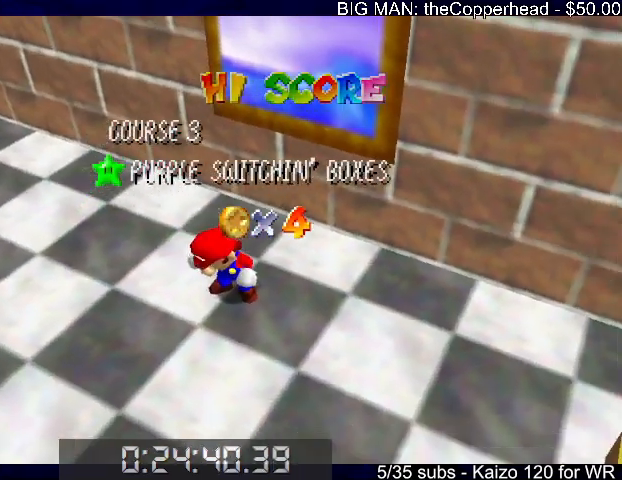
{"keys": ["down"], "events": [[33, "s", "down"], [233, "s", "up"], [500, "down", "down"]]}
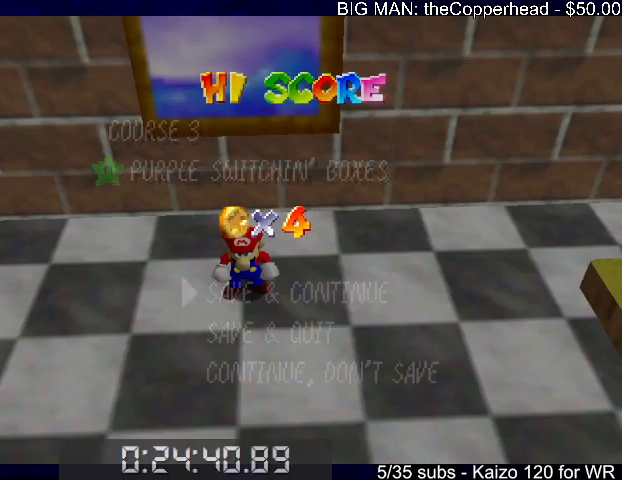
{"keys": ["up"], "events": [[100, "down", "up"], [167, "down", "down"], [267, "down", "up"], [300, "down", "down"], [333, "down", "up"], [333, "x", "down"], [433, "up", "down"], [433, "x", "up"]]}
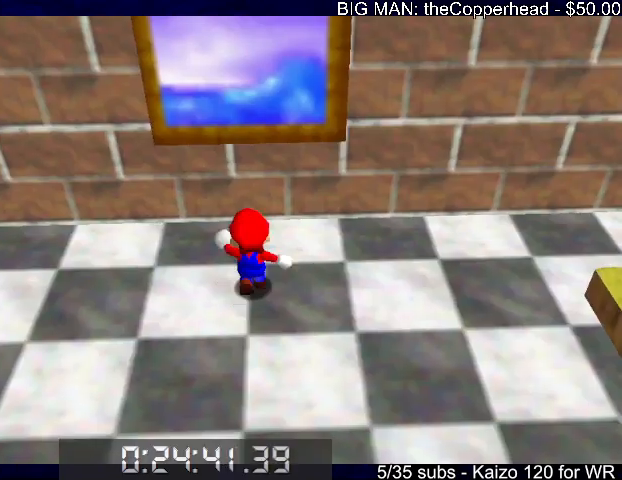
{"keys": ["up"], "events": [[133, "z", "down"], [167, "x", "down"], [267, "x", "up"], [267, "z", "up"]]}
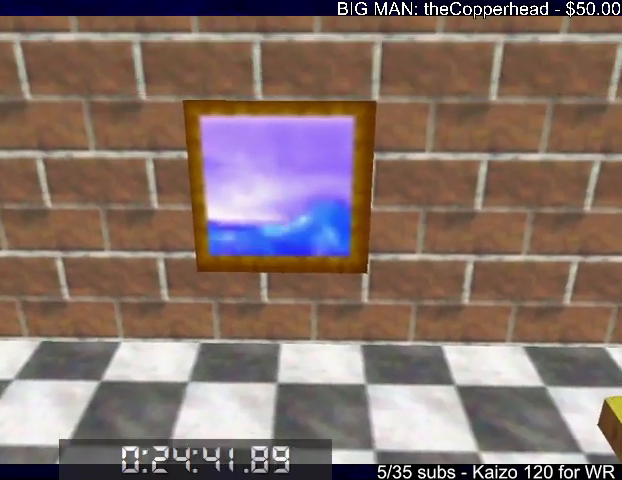
{"keys": [], "events": [[367, "up", "up"]]}
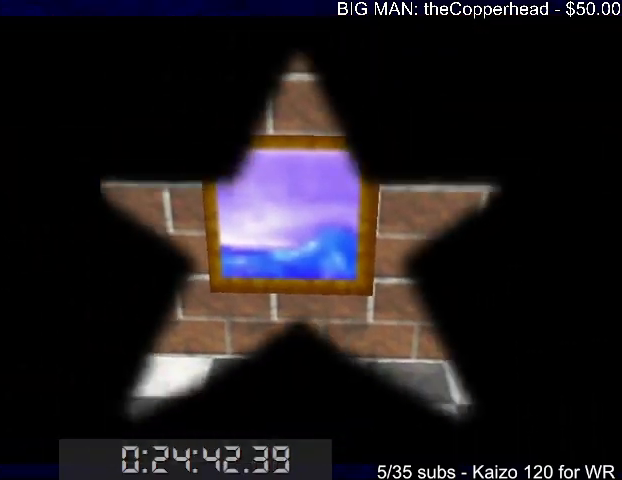
{"keys": [], "events": []}
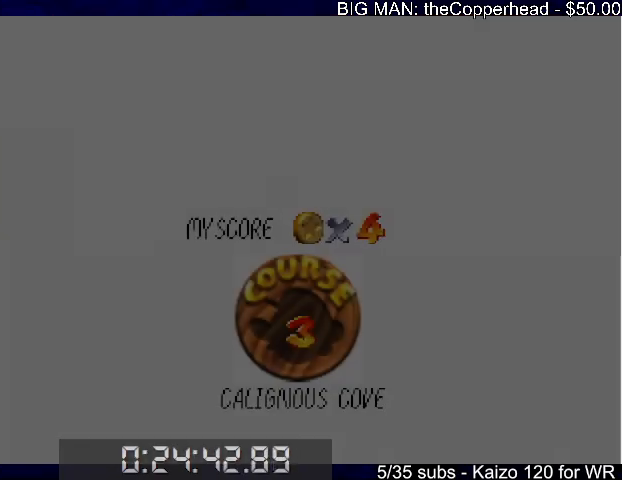
{"keys": [], "events": []}
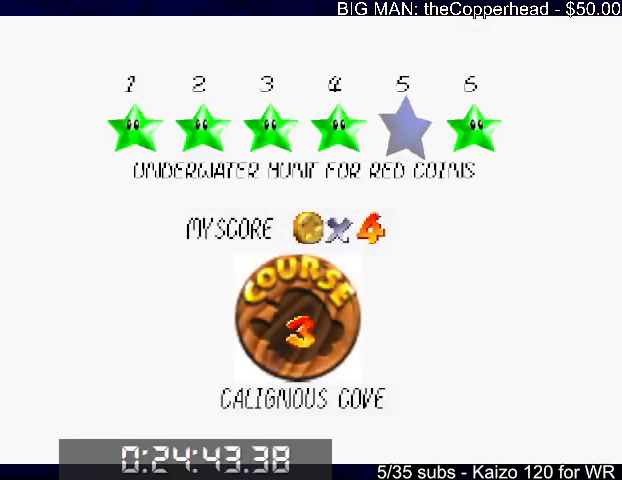
{"keys": ["c"], "events": [[233, "x", "down"], [267, "c", "down"], [333, "x", "up"], [367, "c", "up"], [400, "x", "down"], [467, "c", "down"], [500, "x", "up"]]}
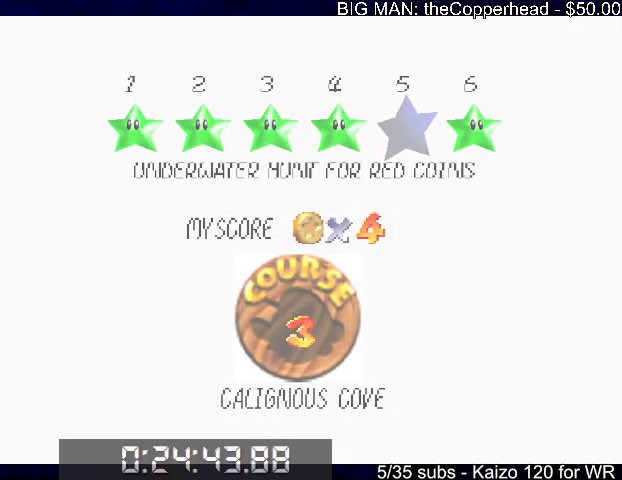
{"keys": ["up"], "events": [[67, "c", "up"], [333, "up", "down"]]}
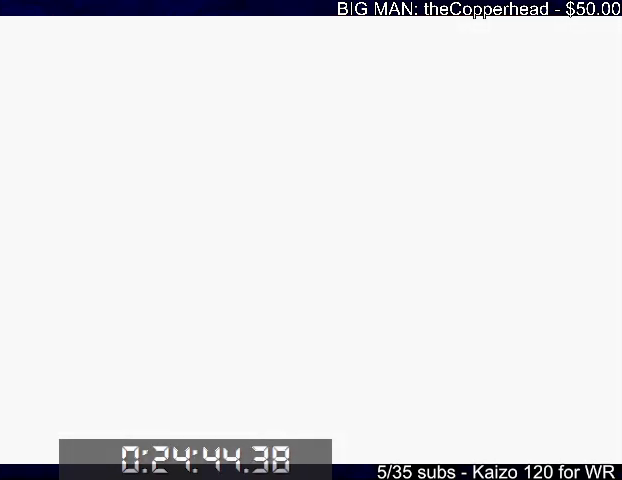
{"keys": ["up"], "events": []}
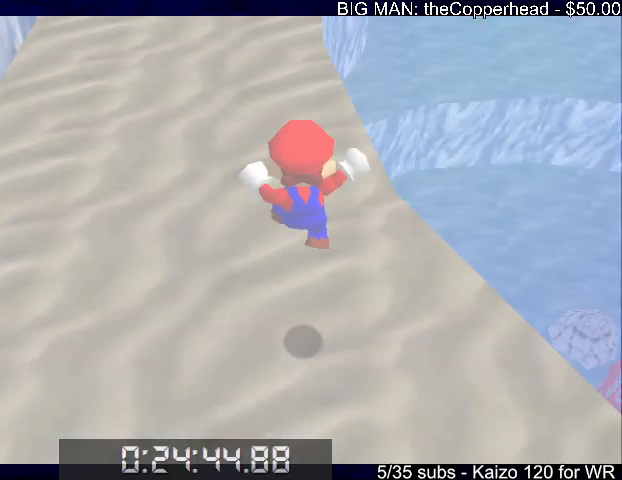
{"keys": ["up"], "events": []}
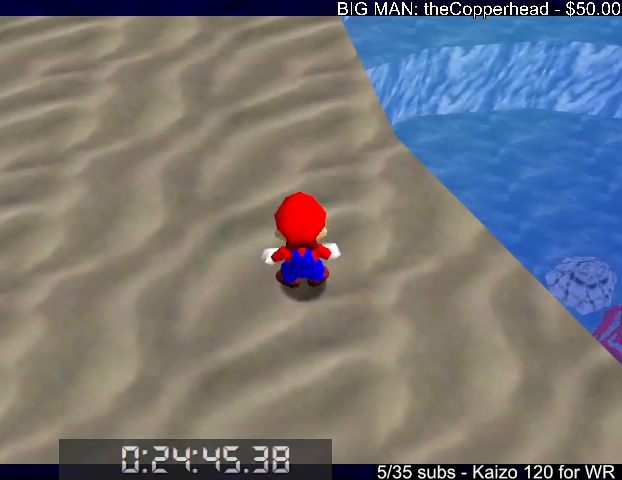
{"keys": ["up", "x"], "events": [[367, "z", "down"], [433, "x", "down"], [467, "z", "up"]]}
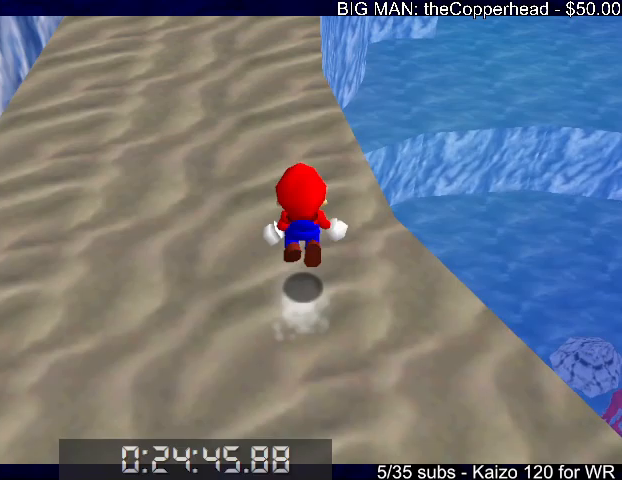
{"keys": ["up", "z"], "events": [[33, "x", "up"], [67, "z", "down"]]}
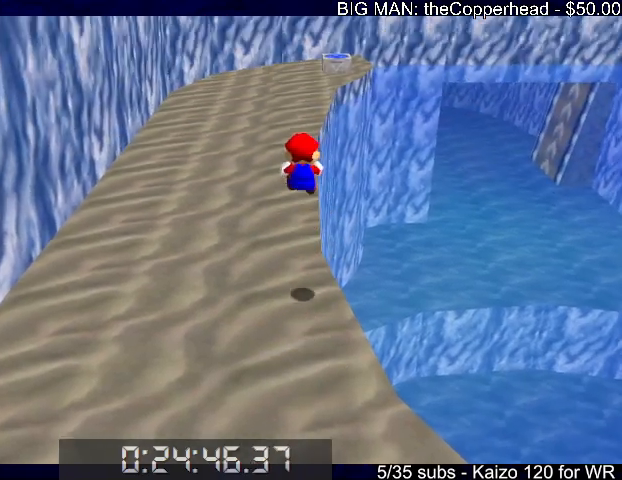
{"keys": ["up", "z"], "events": []}
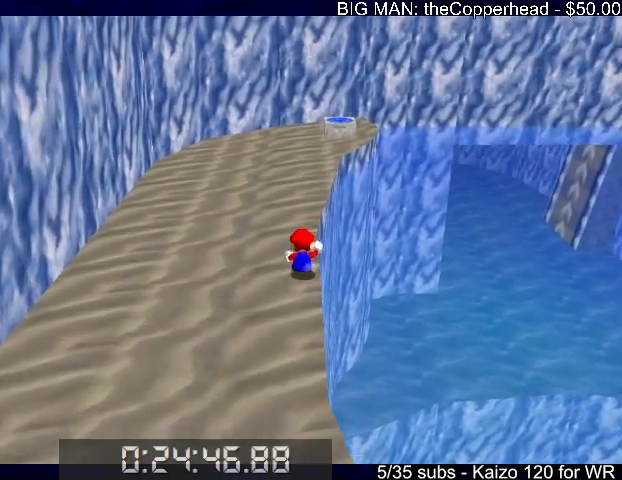
{"keys": ["up"], "events": [[133, "4", "down"], [233, "4", "up"], [300, "c", "down"], [333, "6", "down"], [333, "z", "up"], [367, "c", "up"], [433, "6", "up"]]}
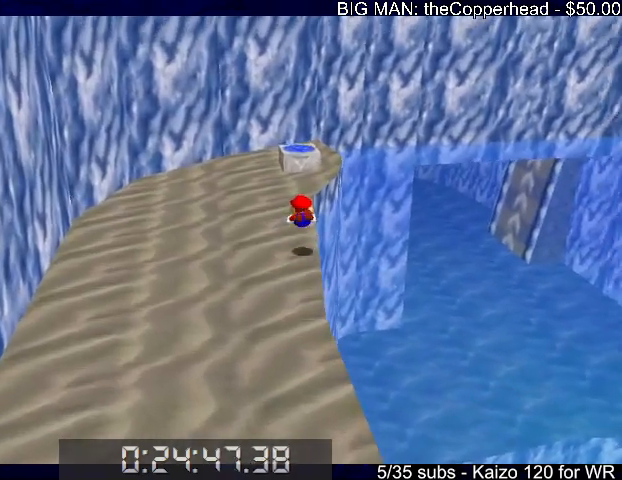
{"keys": ["down"], "events": [[33, "6", "down"], [67, "6", "up"], [167, "6", "down"], [167, "x", "down"], [200, "c", "down"], [300, "c", "up"], [300, "x", "up"], [400, "6", "up"], [400, "up", "up"], [500, "down", "down"]]}
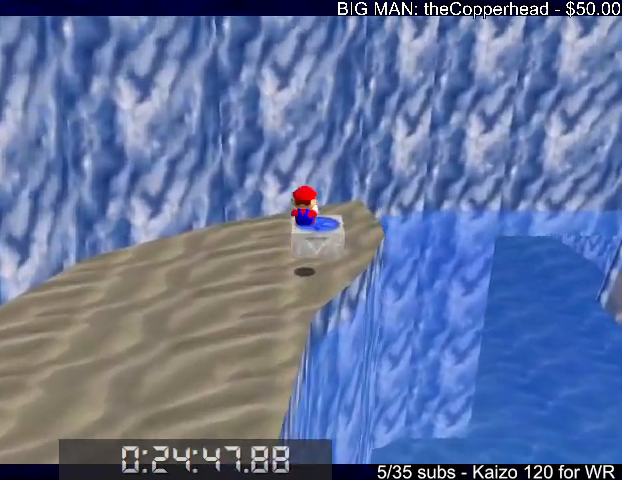
{"keys": ["left", "x"], "events": [[67, "left", "down"], [133, "x", "down"], [133, "z", "down"], [267, "6", "down"], [267, "down", "up"], [267, "x", "up"], [267, "z", "up"], [300, "x", "down"], [300, "z", "down"], [367, "x", "up"], [367, "z", "up"], [467, "6", "up"], [467, "x", "down"]]}
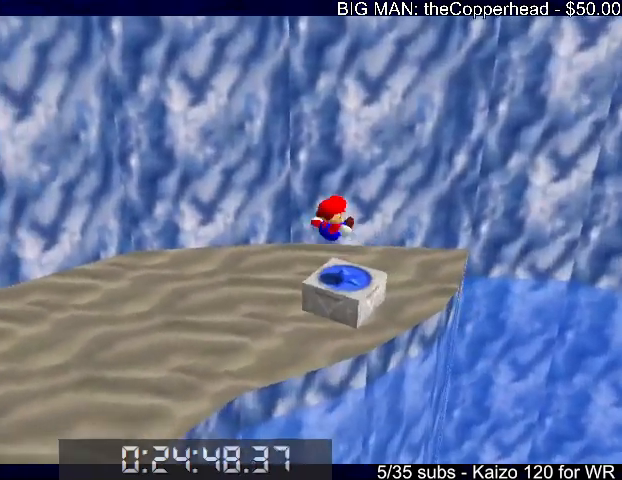
{"keys": ["left", "x"], "events": [[33, "6", "down"], [100, "6", "up"], [200, "6", "down"], [233, "6", "up"], [333, "6", "down"], [433, "6", "up"]]}
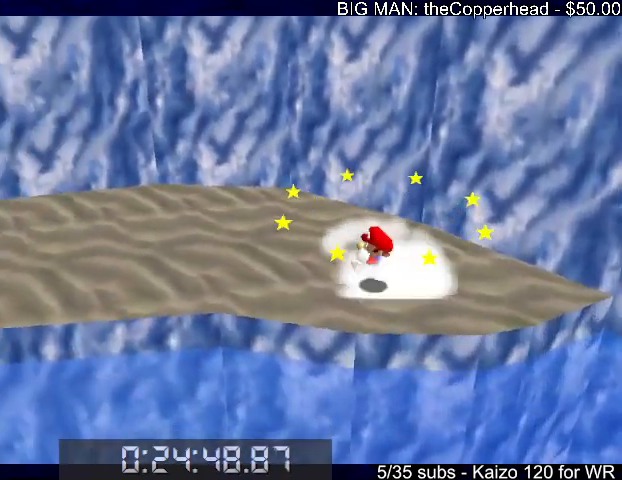
{"keys": ["c", "left", "up", "x"], "events": [[200, "up", "down"], [500, "c", "down"]]}
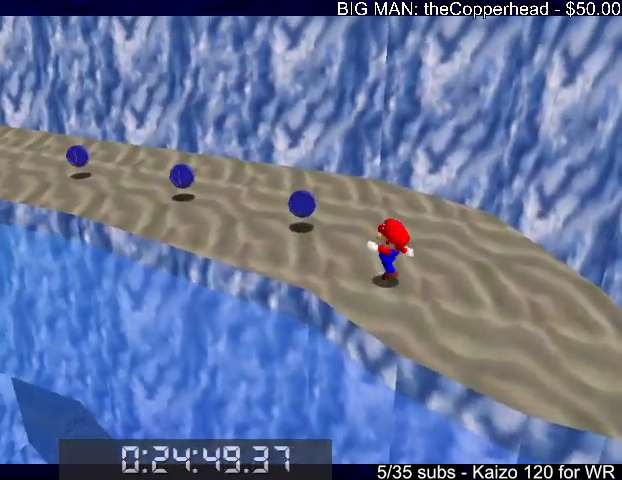
{"keys": ["up"], "events": [[33, "x", "up"], [67, "c", "up"], [133, "6", "down"], [233, "6", "up"], [267, "6", "down"], [367, "6", "up"], [467, "left", "up"]]}
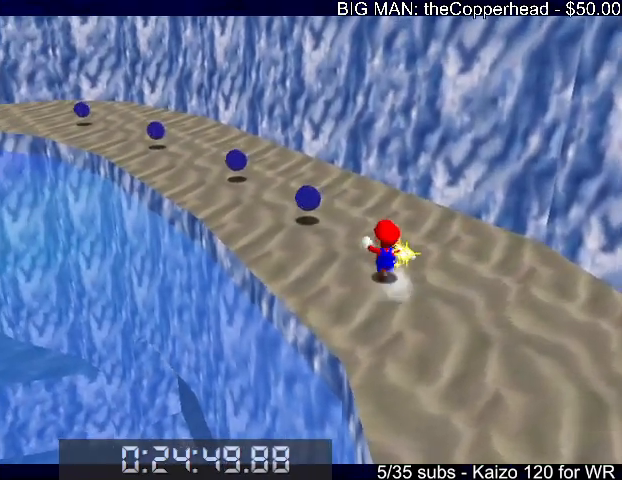
{"keys": ["6", "up"], "events": [[233, "left", "down"], [333, "c", "down"], [400, "left", "up"], [433, "6", "down"], [433, "c", "up"]]}